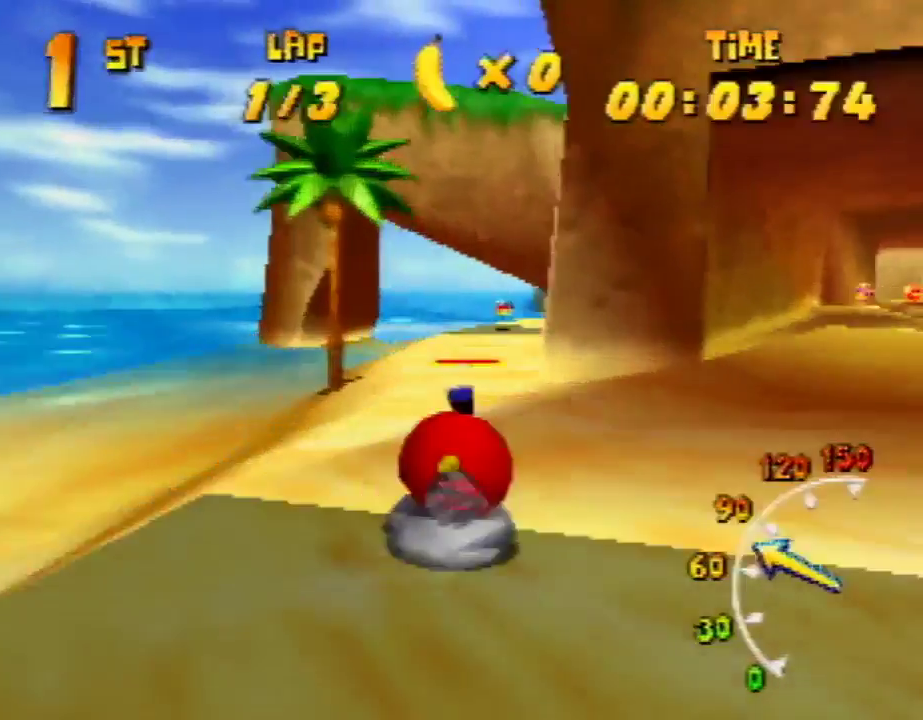
Gameplay with a controller (Nintendo layout); each line is a JSON object with the inputs held at the frame after it. "events" lists button and stick changes between this image and that frame as [ms after this image, input, new state], when the widget could be followed in between. Not read: L1 L3 R3.
{"buttons": ["R1"], "left_stick": "up-right", "events": [[67, "left_stick", "up-left"], [167, "A", "up"], [200, "A", "down"], [267, "A", "up"], [300, "left_stick", "up-right"], [367, "A", "down"], [467, "C_UP", "down"], [467, "R1", "up"], [500, "A", "up"], [500, "C_UP", "up"], [500, "R1", "down"]]}
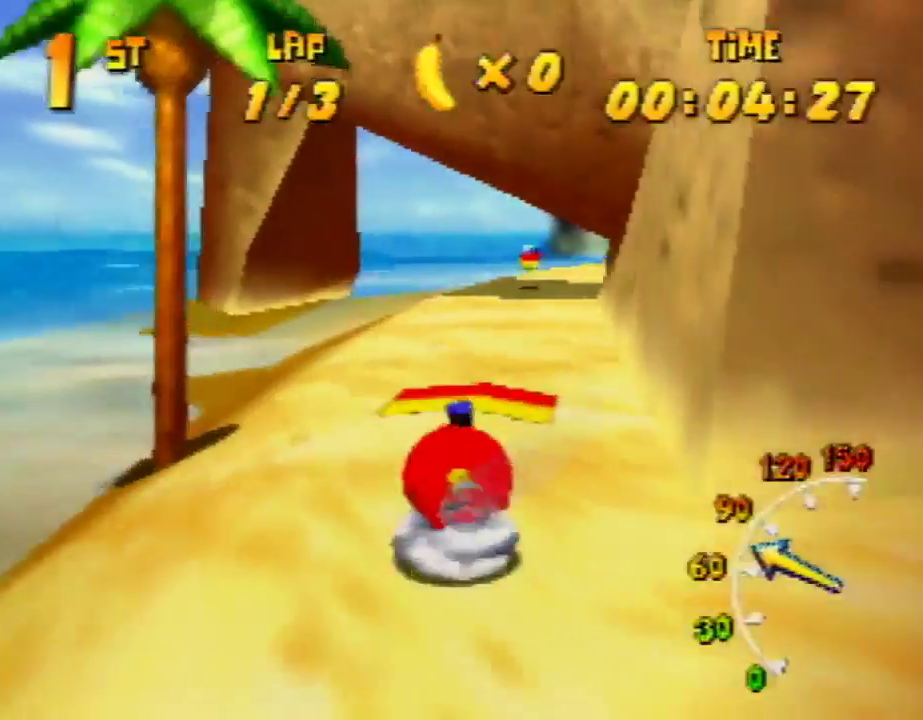
{"buttons": ["R1"], "left_stick": "up-right", "events": [[133, "left_stick", "up-left"], [333, "left_stick", "up-right"]]}
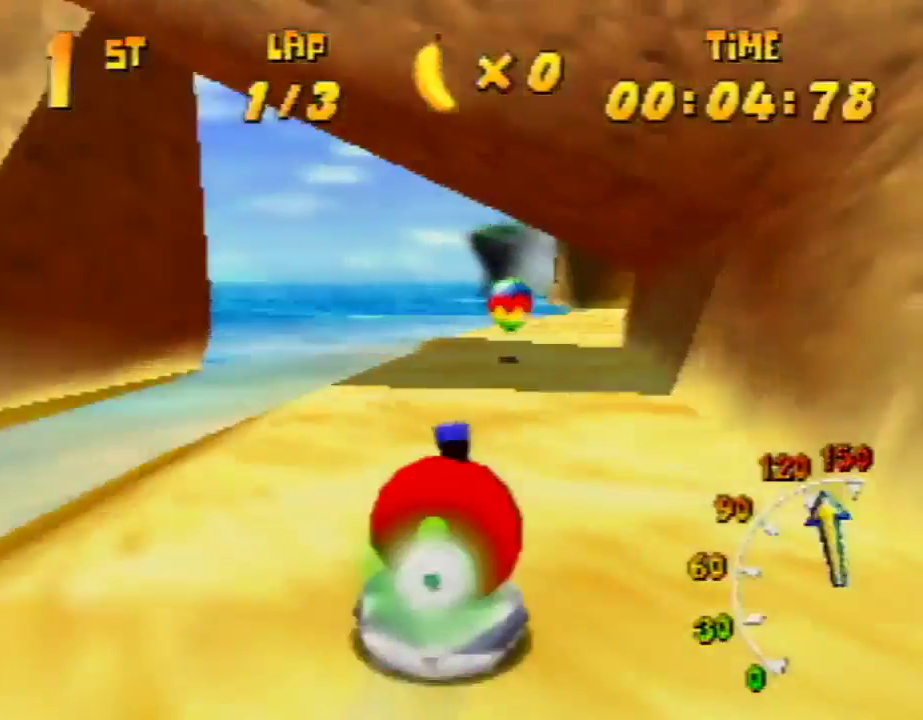
{"buttons": ["R1"], "left_stick": "up-right", "events": [[133, "left_stick", "up-left"], [267, "left_stick", "up-right"]]}
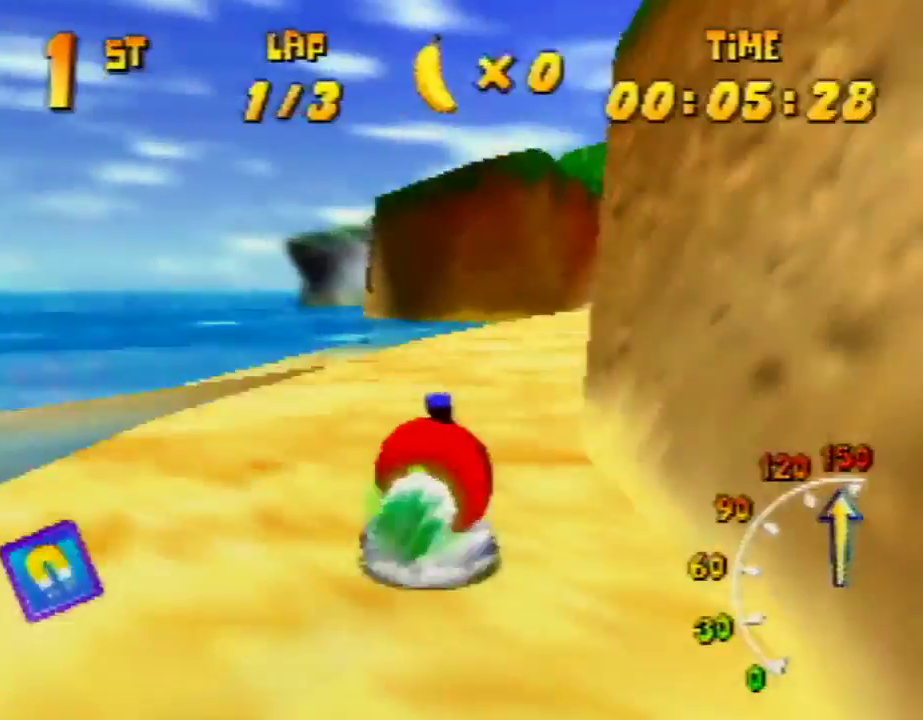
{"buttons": ["A", "R1"], "left_stick": "up-right", "events": [[133, "A", "down"], [133, "left_stick", "up-left"], [333, "left_stick", "up-right"]]}
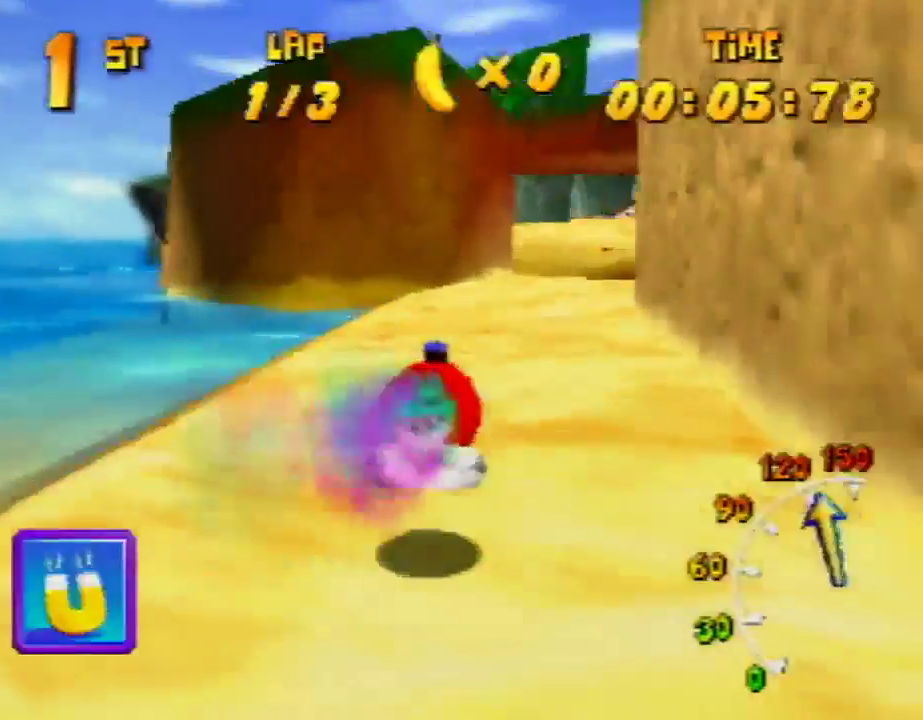
{"buttons": ["A", "R1"], "left_stick": "up-right", "events": [[133, "left_stick", "up-left"], [367, "left_stick", "up-right"]]}
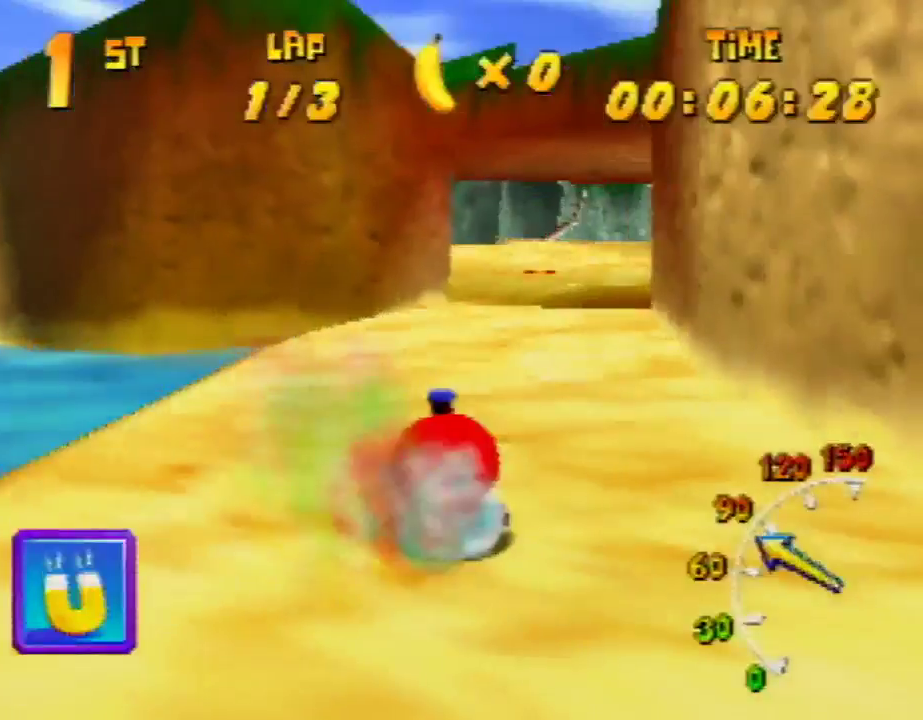
{"buttons": ["A", "R1"], "left_stick": "up-right", "events": [[133, "A", "up"], [167, "left_stick", "up-left"], [233, "A", "down"], [467, "left_stick", "up-right"]]}
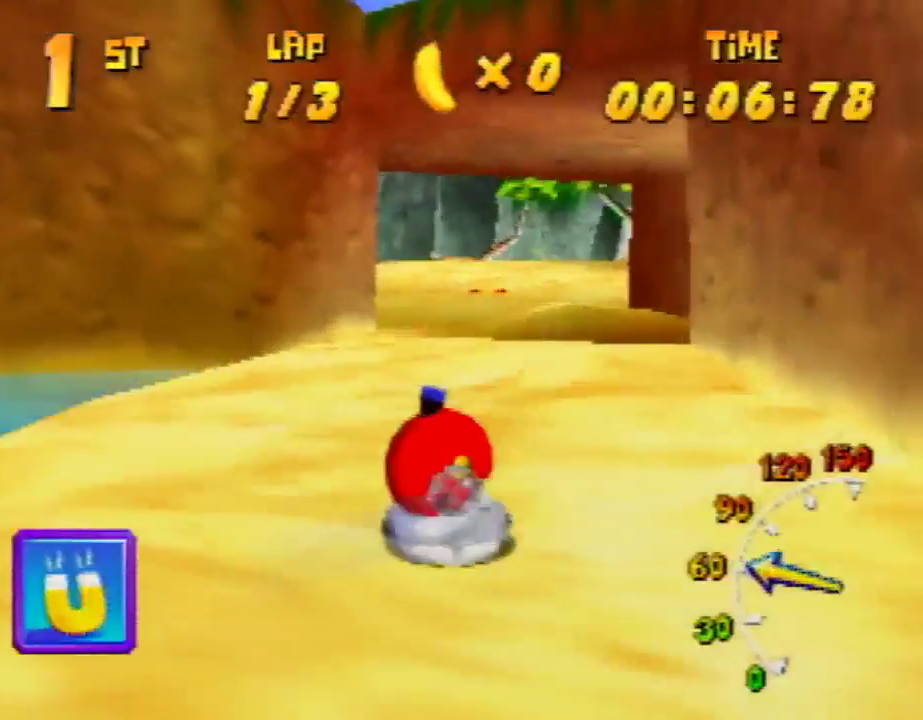
{"buttons": ["R1"], "left_stick": "up-left", "events": [[33, "A", "up"], [67, "A", "down"], [233, "A", "up"], [267, "A", "down"], [267, "left_stick", "up-left"], [467, "A", "up"]]}
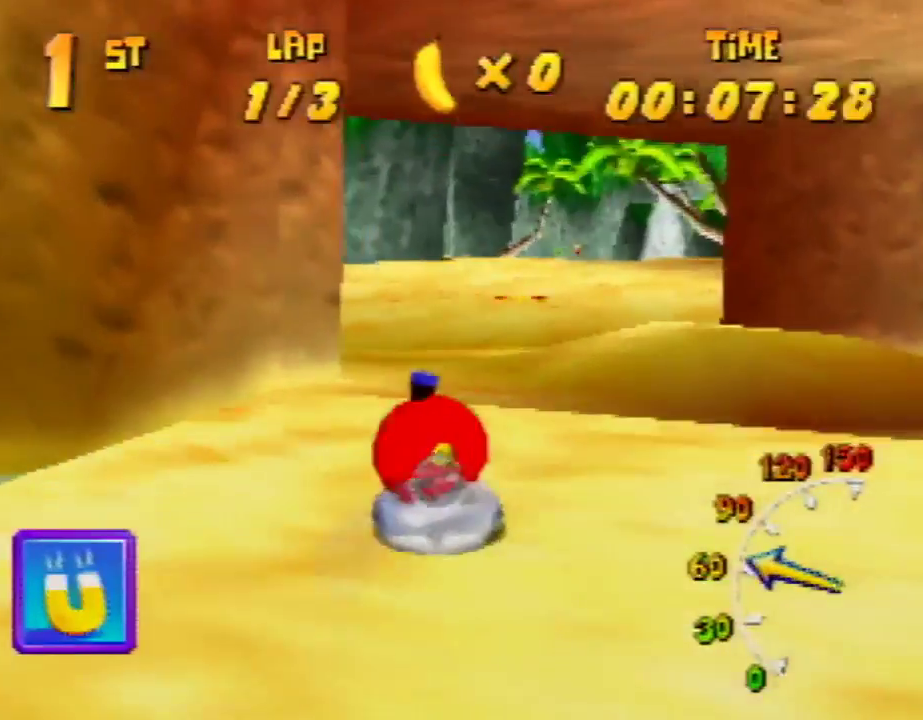
{"buttons": ["A", "R1"], "left_stick": "up-left", "events": [[67, "left_stick", "up-right"], [167, "A", "down"], [233, "A", "up"], [333, "A", "down"], [400, "left_stick", "up-left"], [433, "A", "up"], [500, "A", "down"]]}
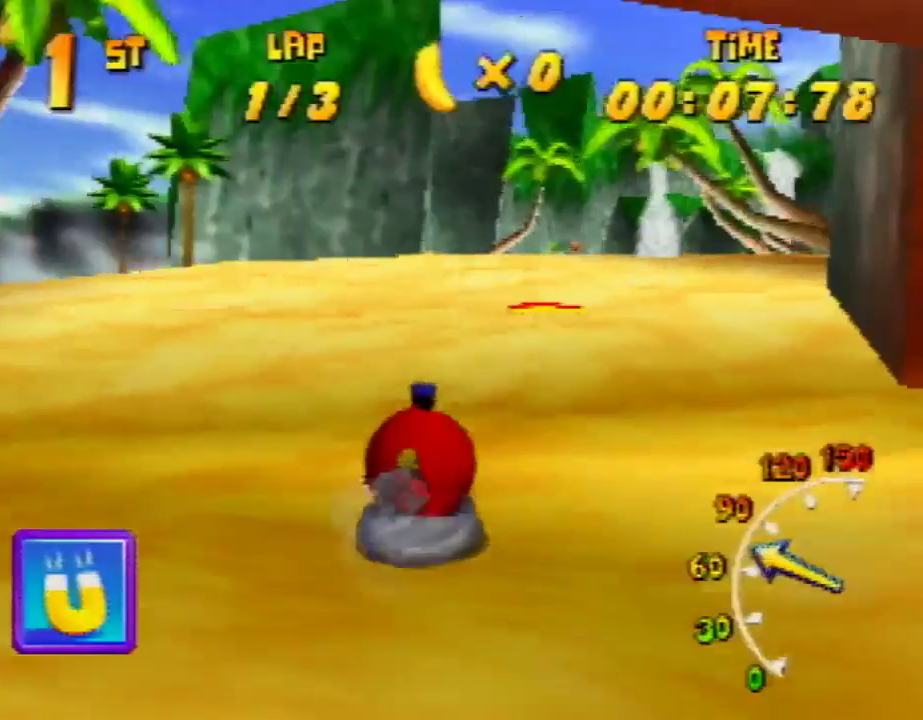
{"buttons": ["A", "R1"], "left_stick": "up-right", "events": [[100, "A", "up"], [100, "left_stick", "up-right"], [133, "A", "down"], [233, "A", "up"], [267, "A", "down"], [267, "left_stick", "up-left"], [367, "left_stick", "up-right"], [433, "A", "up"], [500, "A", "down"]]}
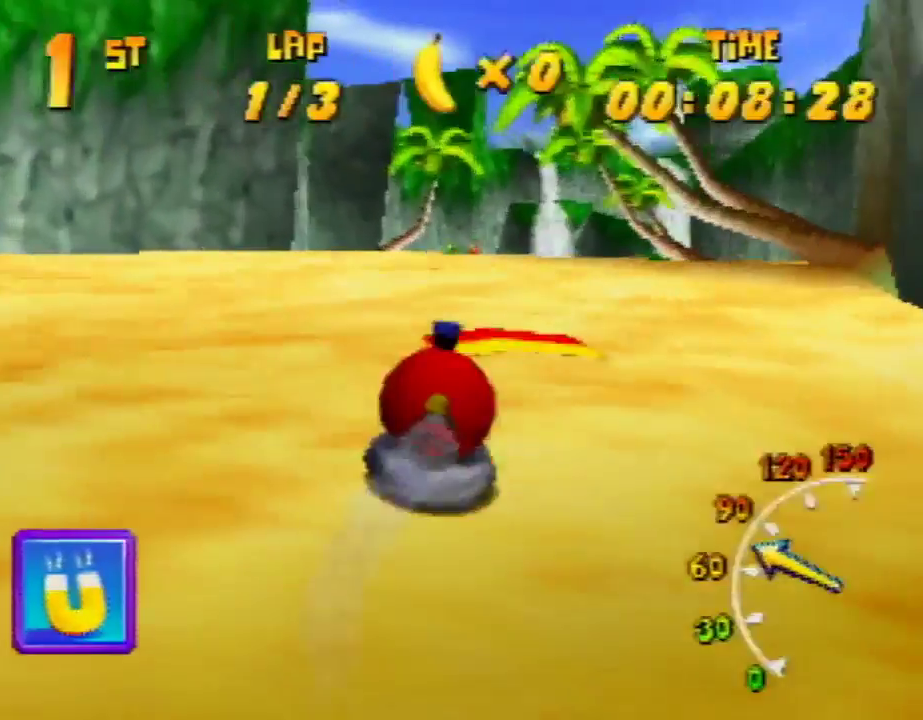
{"buttons": ["R1"], "left_stick": "up-right", "events": [[100, "A", "up"], [267, "left_stick", "up-left"], [467, "left_stick", "up-right"]]}
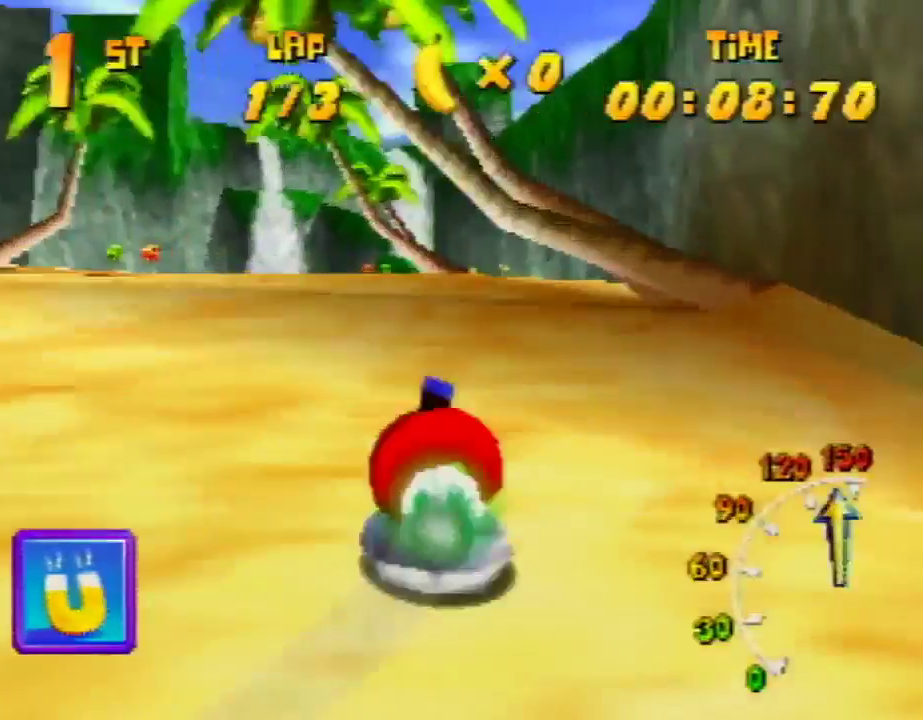
{"buttons": ["A", "R1"], "left_stick": "up-right", "events": [[167, "R1", "up"], [167, "left_stick", "up-left"], [267, "R1", "down"], [333, "A", "down"], [400, "left_stick", "up-right"]]}
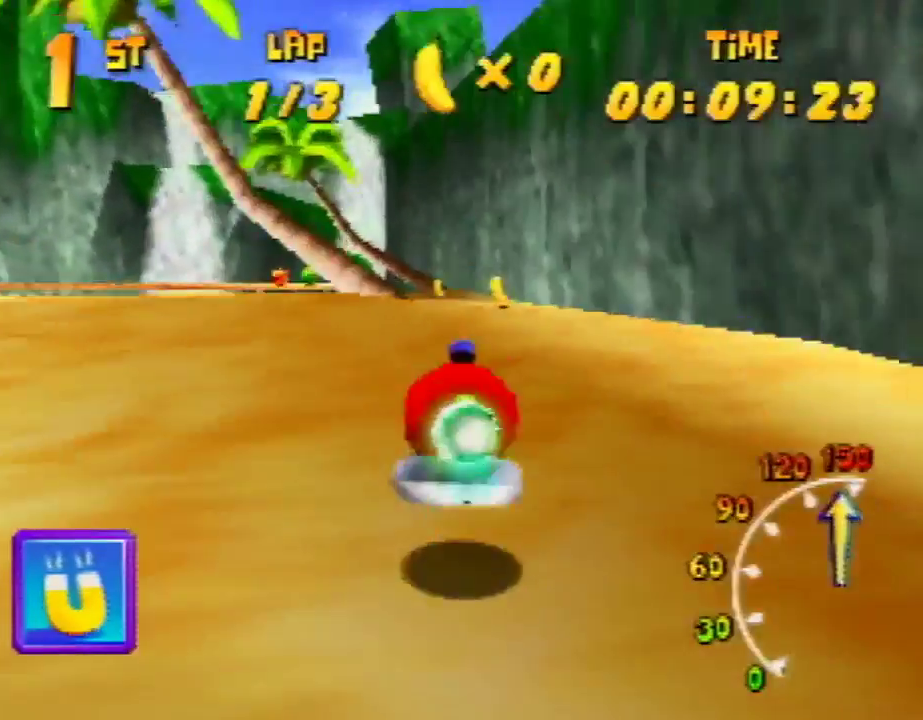
{"buttons": ["A", "R1"], "left_stick": "up-left", "events": [[200, "left_stick", "up-left"]]}
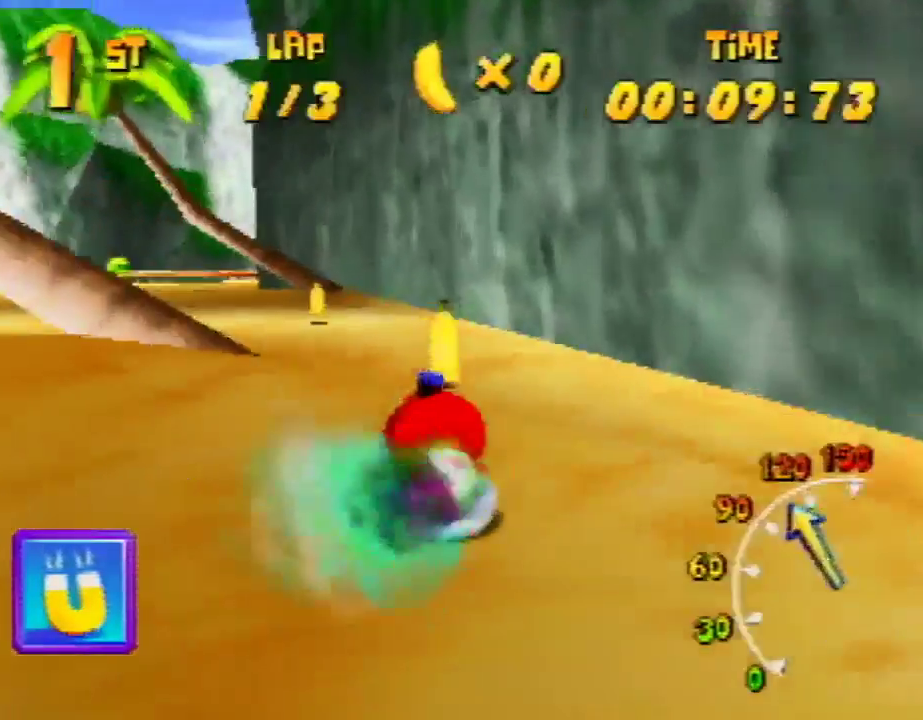
{"buttons": ["A", "R1"], "left_stick": "up-left", "events": [[133, "left_stick", "up-right"], [267, "left_stick", "up-left"], [333, "A", "up"], [367, "A", "down"]]}
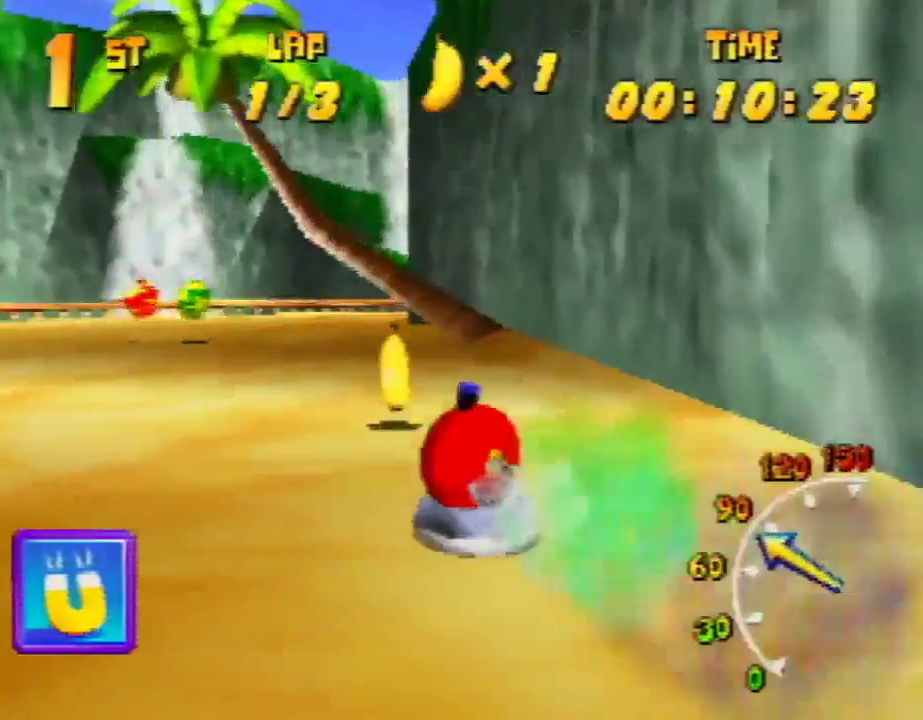
{"buttons": ["A", "R1"], "left_stick": "up-left", "events": [[33, "A", "up"], [100, "A", "down"], [100, "left_stick", "up-right"], [167, "A", "up"], [267, "A", "down"], [400, "A", "up"], [433, "A", "down"], [433, "left_stick", "up-left"]]}
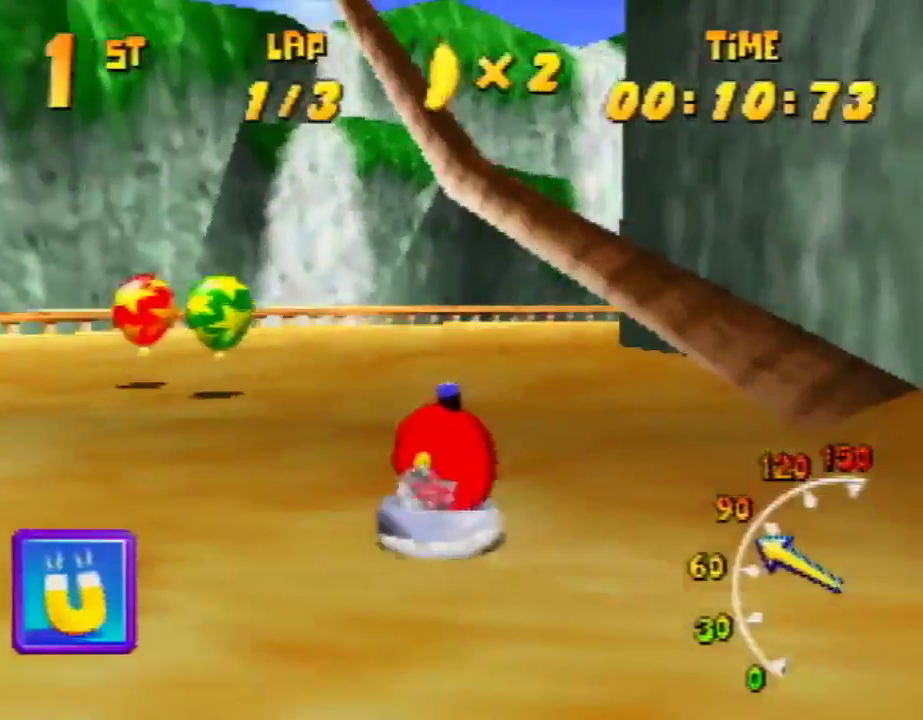
{"buttons": ["A", "R1"], "left_stick": "up-left", "events": [[33, "A", "up"], [167, "A", "down"], [167, "left_stick", "up-right"], [233, "A", "up"], [267, "A", "down"], [400, "A", "up"], [433, "A", "down"], [433, "left_stick", "up-left"]]}
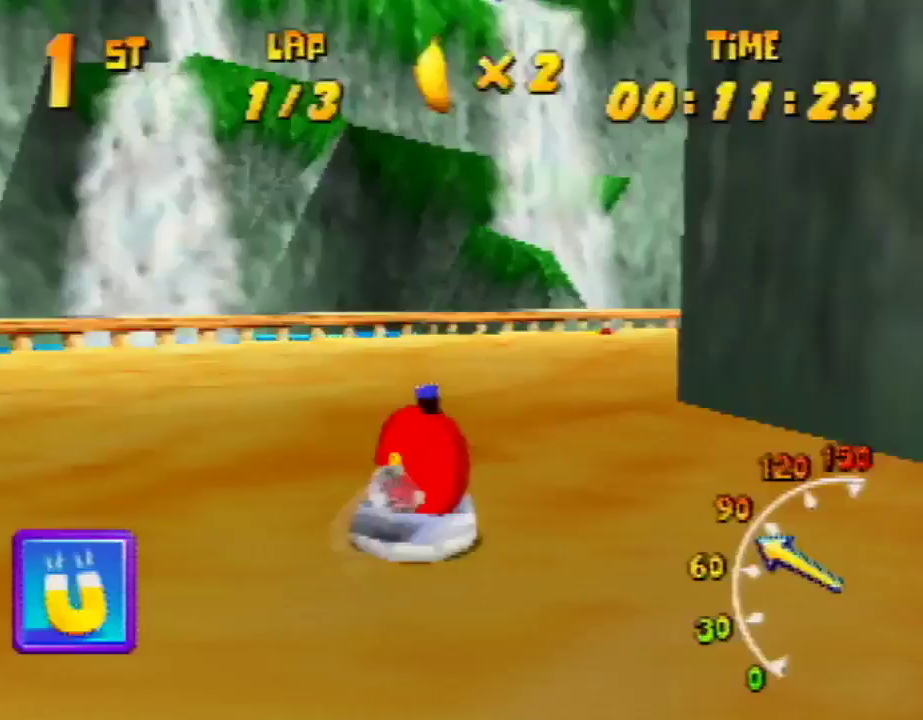
{"buttons": ["A", "R1"], "left_stick": "up-right", "events": [[167, "left_stick", "up-right"], [233, "A", "up"], [267, "A", "down"], [433, "A", "up"], [500, "A", "down"]]}
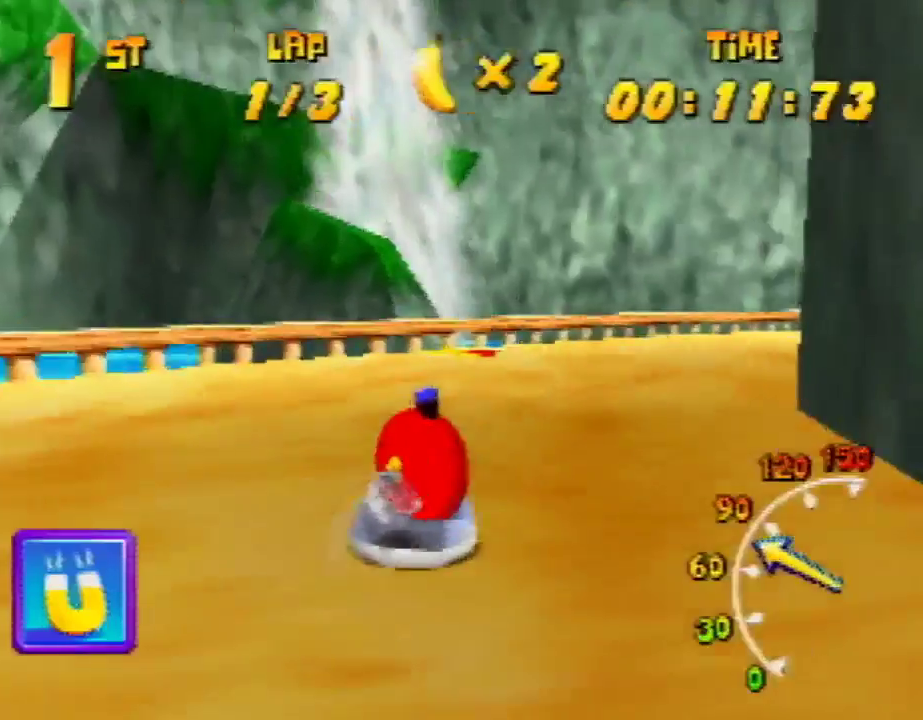
{"buttons": ["A", "R1"], "left_stick": "up-right", "events": [[100, "A", "up"], [167, "A", "down"], [167, "left_stick", "up-left"], [200, "A", "up"], [233, "A", "down"], [267, "left_stick", "up-right"], [367, "A", "up"], [433, "A", "down"]]}
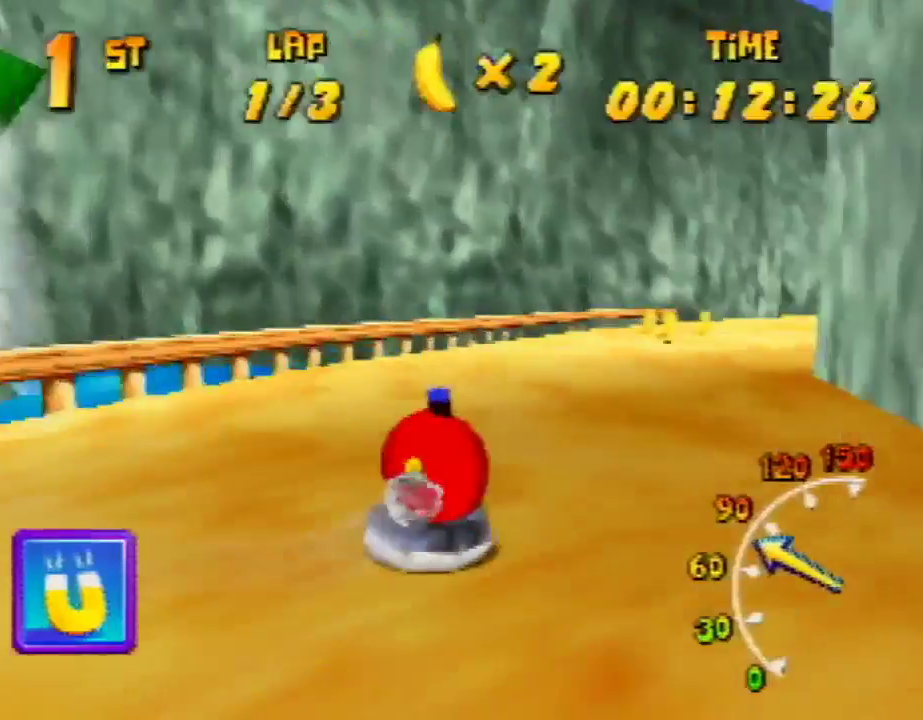
{"buttons": ["A", "R1"], "left_stick": "up-right", "events": [[67, "A", "up"], [133, "A", "down"], [133, "left_stick", "up-left"], [200, "A", "up"], [267, "A", "down"], [333, "left_stick", "up-right"], [367, "A", "up"], [433, "A", "down"]]}
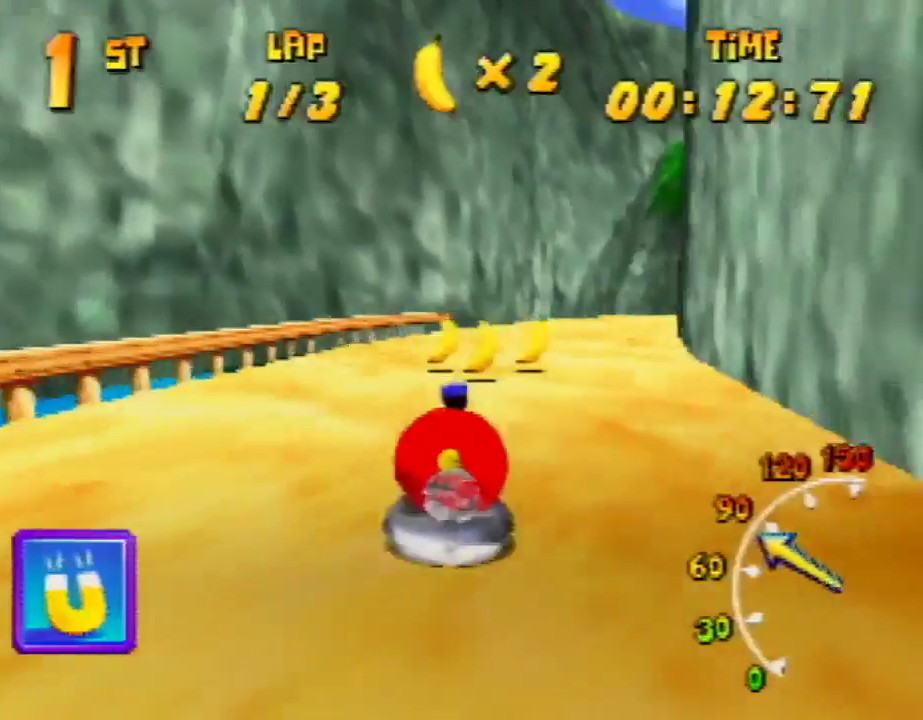
{"buttons": ["A", "R1"], "left_stick": "up-right", "events": [[33, "left_stick", "up-left"], [67, "A", "up"], [133, "A", "down"], [167, "left_stick", "up-right"], [200, "A", "up"], [233, "A", "down"], [367, "A", "up"], [467, "A", "down"]]}
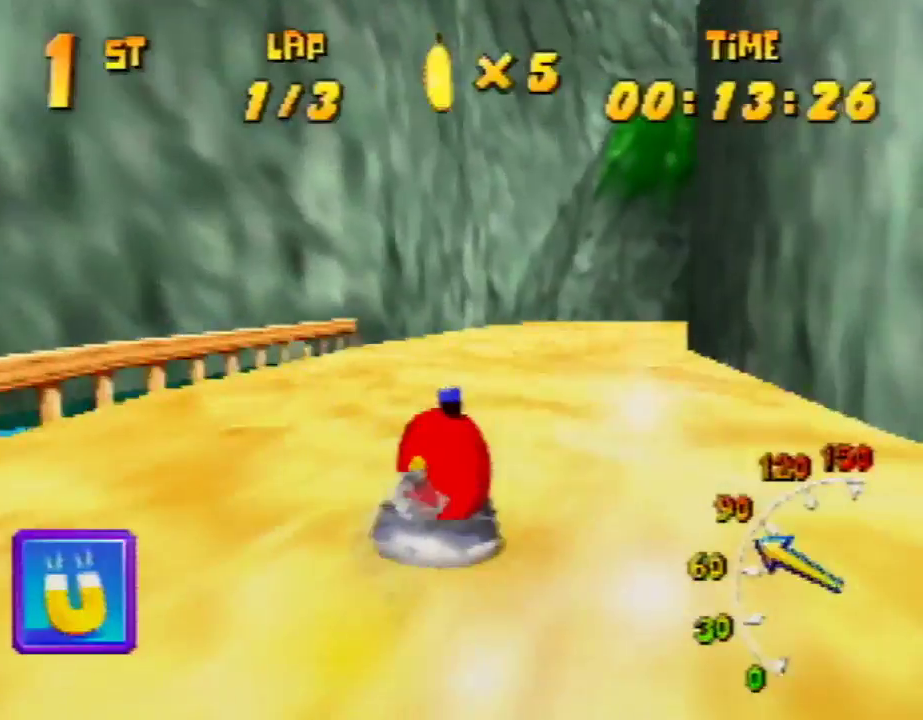
{"buttons": ["A", "R1"], "left_stick": "up-right", "events": [[167, "A", "up"], [167, "left_stick", "up-left"], [200, "A", "down"], [267, "A", "up"], [300, "A", "down"], [367, "left_stick", "up-right"], [400, "A", "up"], [467, "A", "down"]]}
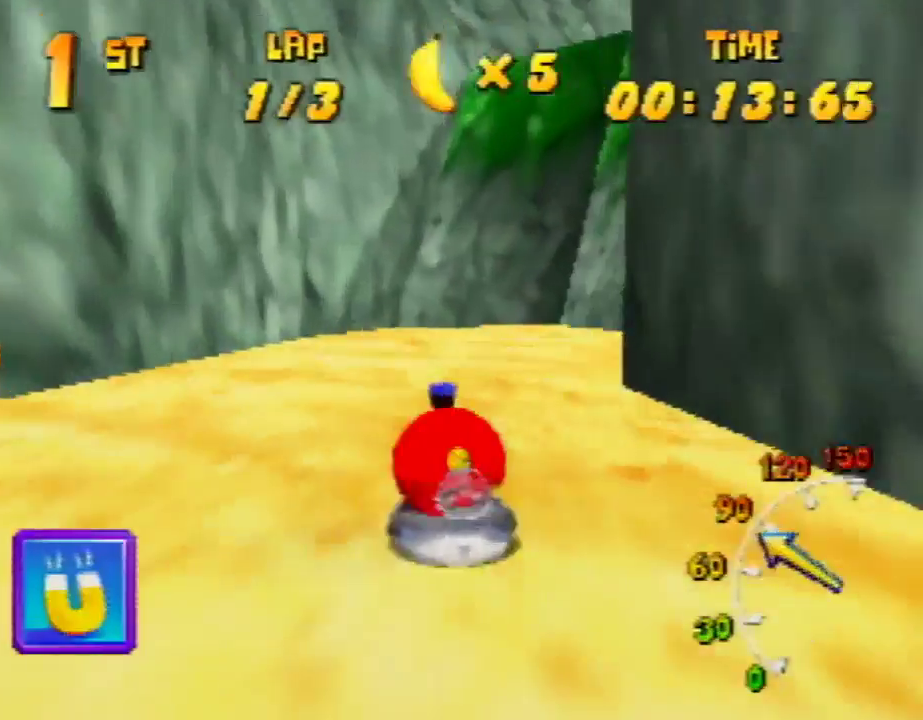
{"buttons": ["A", "R1"], "left_stick": "up-right", "events": [[67, "A", "up"], [133, "A", "down"], [267, "A", "up"], [300, "A", "down"], [400, "A", "up"], [467, "A", "down"]]}
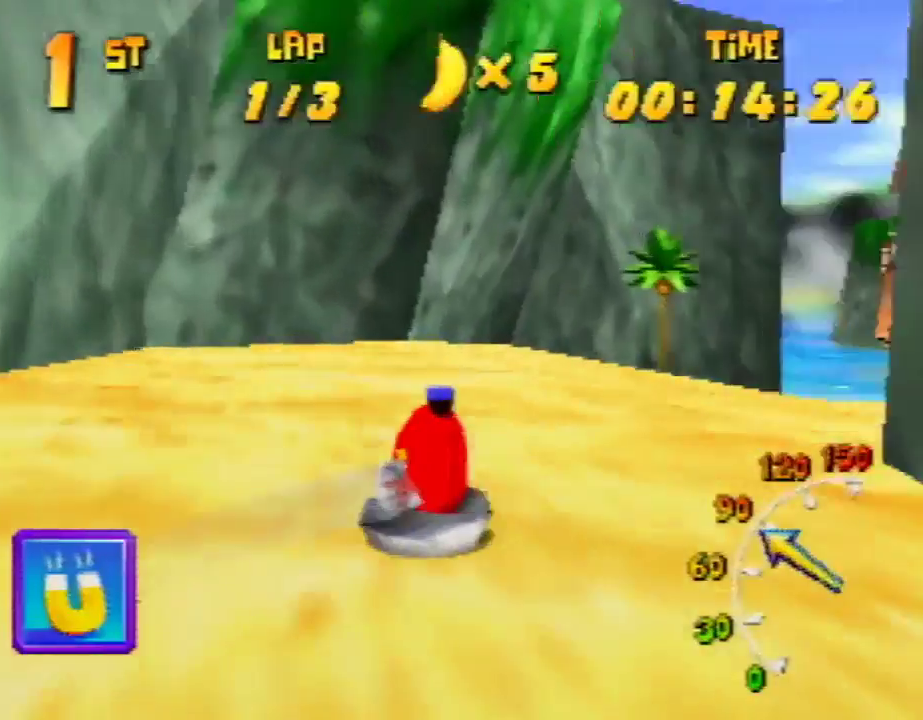
{"buttons": ["R1"], "left_stick": "up-right", "events": [[33, "A", "up"], [33, "left_stick", "up-left"], [100, "A", "down"], [133, "left_stick", "up-right"], [233, "A", "up"], [300, "A", "down"], [400, "A", "up"]]}
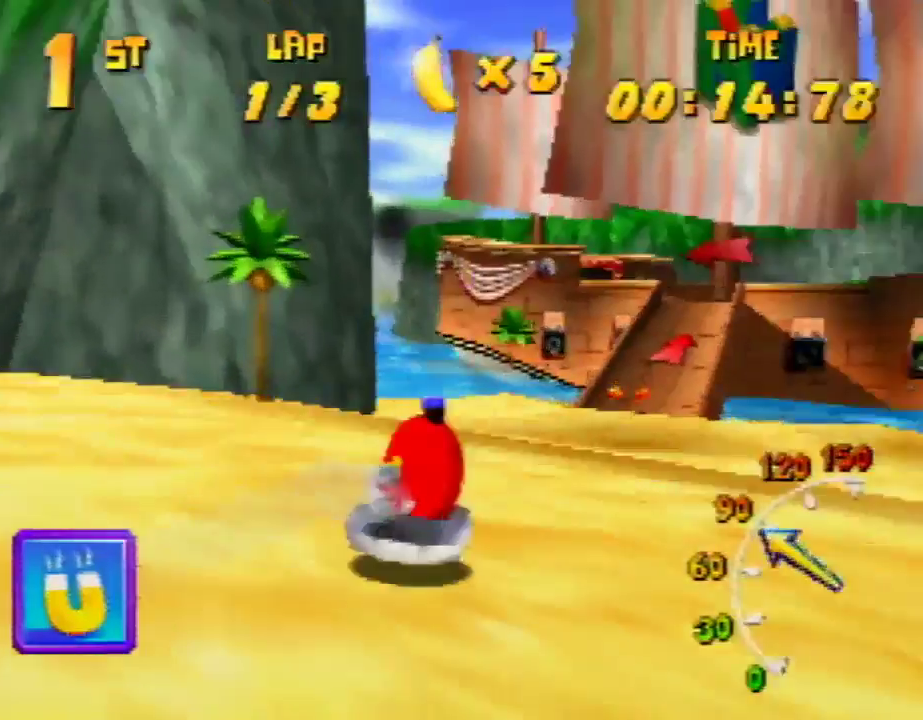
{"buttons": ["A", "R1"], "left_stick": "up-left", "events": [[33, "A", "down"], [33, "left_stick", "up-left"], [100, "A", "up"], [133, "A", "down"], [200, "left_stick", "up-right"], [267, "A", "up"], [300, "A", "down"], [433, "A", "up"], [500, "A", "down"], [500, "left_stick", "up-left"]]}
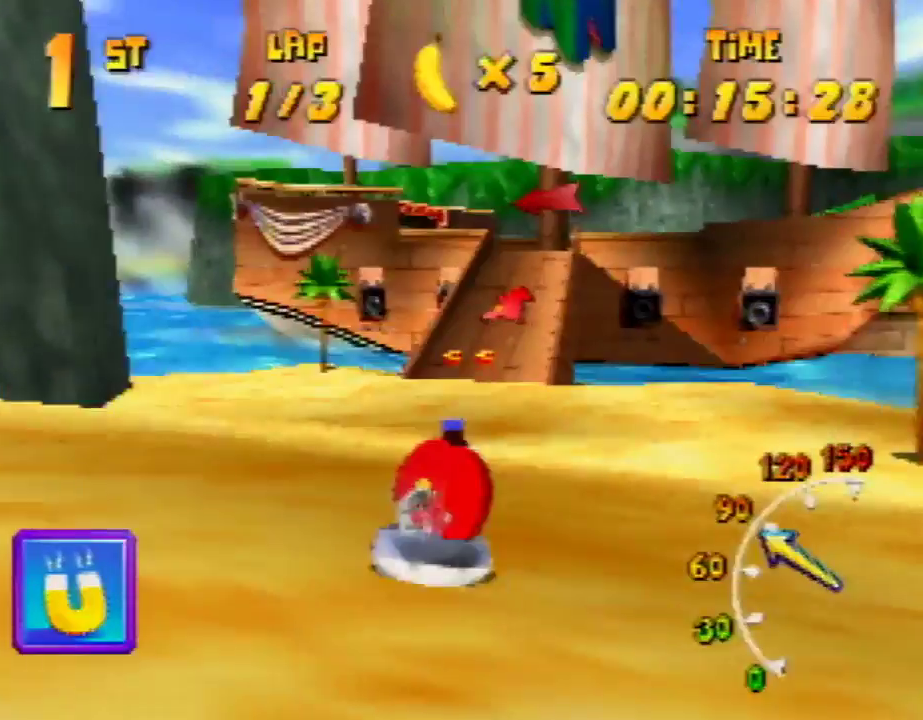
{"buttons": ["A", "R1"], "left_stick": "up-right", "events": [[200, "A", "up"], [300, "A", "down"], [300, "left_stick", "up-right"]]}
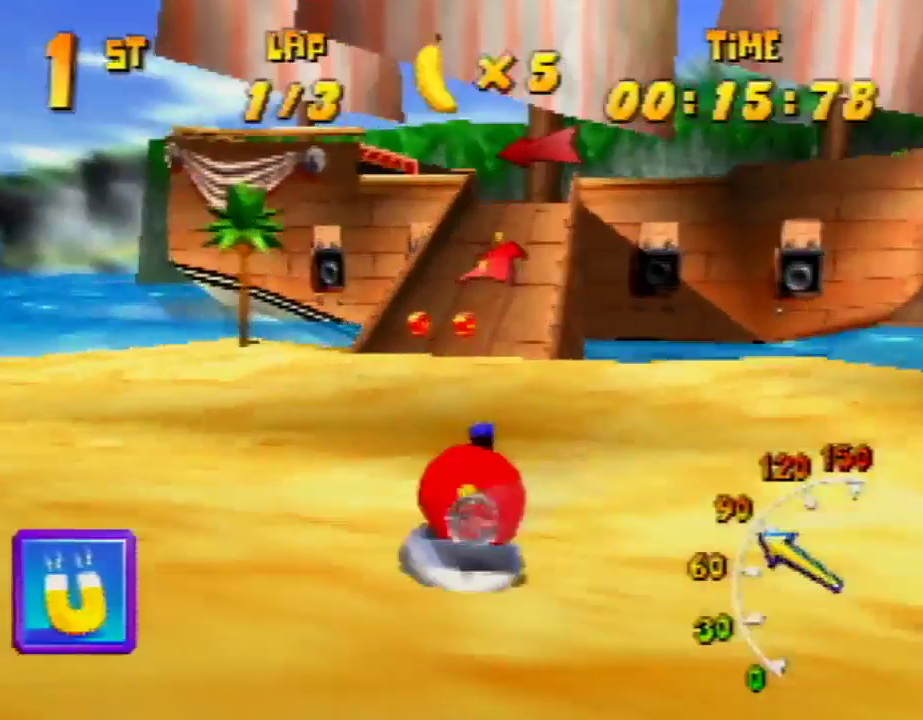
{"buttons": ["A", "R1"], "left_stick": "up-right", "events": [[133, "A", "up"], [167, "A", "down"], [167, "left_stick", "up-left"], [233, "A", "up"], [300, "A", "down"], [400, "A", "up"], [500, "A", "down"], [500, "left_stick", "up-right"]]}
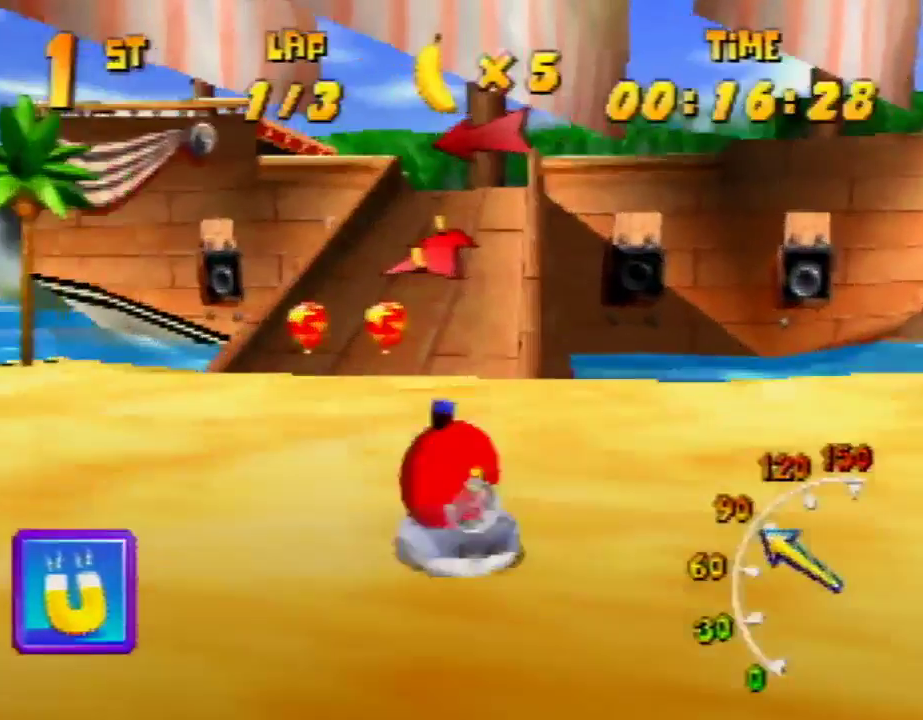
{"buttons": ["A", "R1"], "left_stick": "up-left", "events": [[100, "A", "up"], [167, "A", "down"], [200, "R1", "up"], [300, "R1", "down"], [300, "left_stick", "up-left"], [467, "A", "up"], [500, "A", "down"]]}
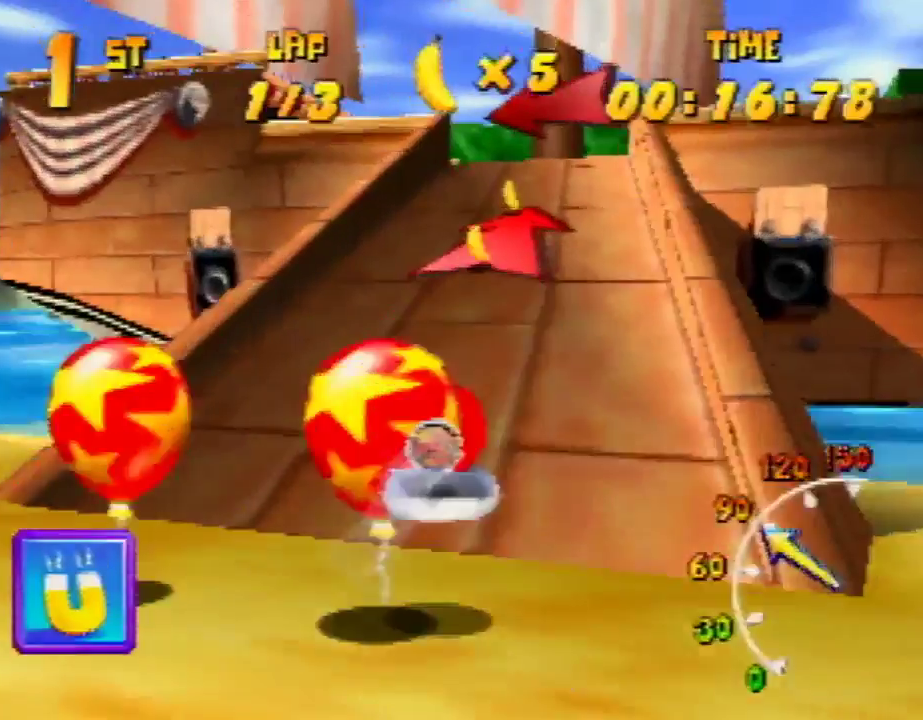
{"buttons": ["A", "R1"], "left_stick": "up-left", "events": [[67, "left_stick", "up-right"], [133, "A", "up"], [233, "A", "down"], [300, "A", "up"], [367, "A", "down"], [400, "R1", "up"], [467, "left_stick", "up-left"], [500, "R1", "down"]]}
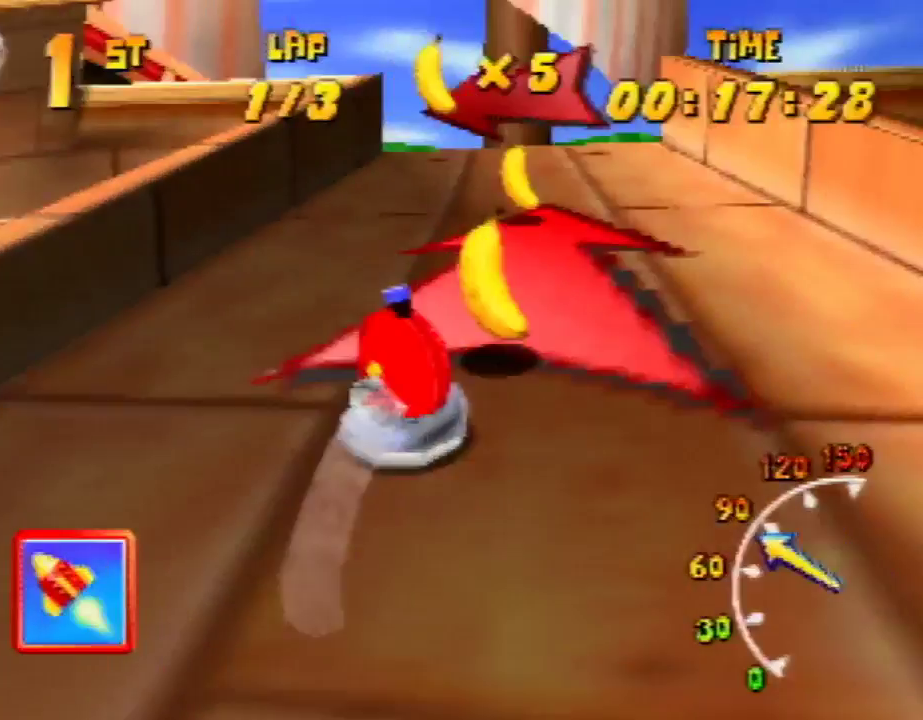
{"buttons": ["A", "R1"], "left_stick": "up-right", "events": [[467, "A", "up"], [467, "left_stick", "up-right"], [500, "A", "down"]]}
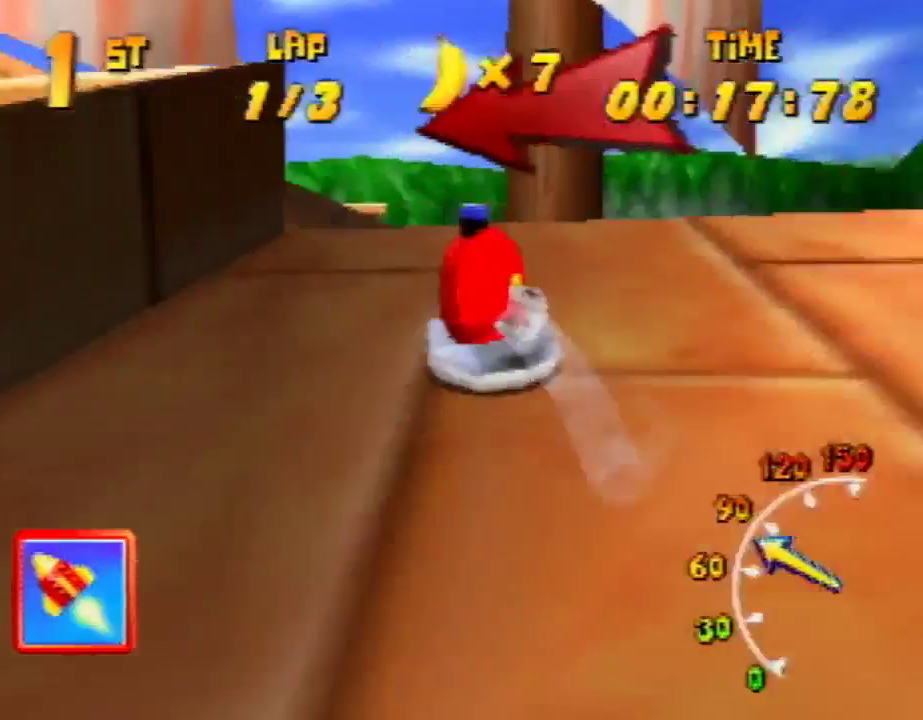
{"buttons": ["R1"], "left_stick": "up-left", "events": [[67, "left_stick", "up-left"], [133, "A", "up"], [167, "A", "down"], [300, "A", "up"], [367, "A", "down"], [467, "A", "up"]]}
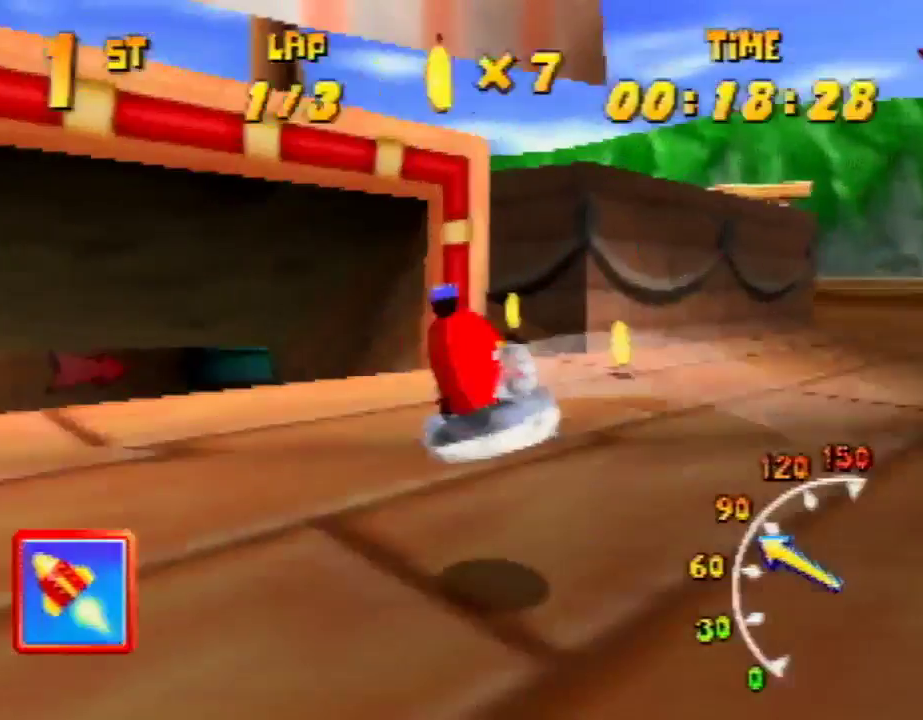
{"buttons": ["A", "R1"], "left_stick": "up-right", "events": [[33, "A", "down"], [67, "left_stick", "up-right"], [133, "A", "up"], [200, "A", "down"], [267, "left_stick", "up-left"], [333, "A", "up"], [367, "A", "down"], [367, "left_stick", "up-right"], [467, "A", "up"], [500, "A", "down"]]}